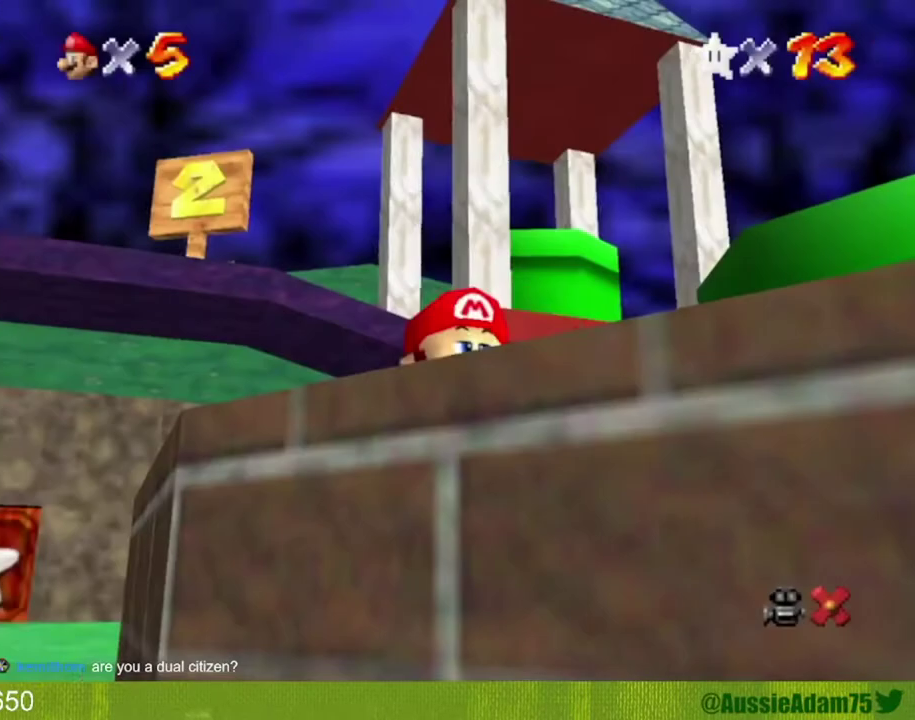
Gameplay with a controller (Nintendo layout); each line is a JSON object with the inputs held at the frame after it. "events" lists button and stick changes between this image and that frame as [ms after this image, input, new state], when the widget could be followed in between. Not read: L3 R3.
{"buttons": [], "left_stick": "right"}
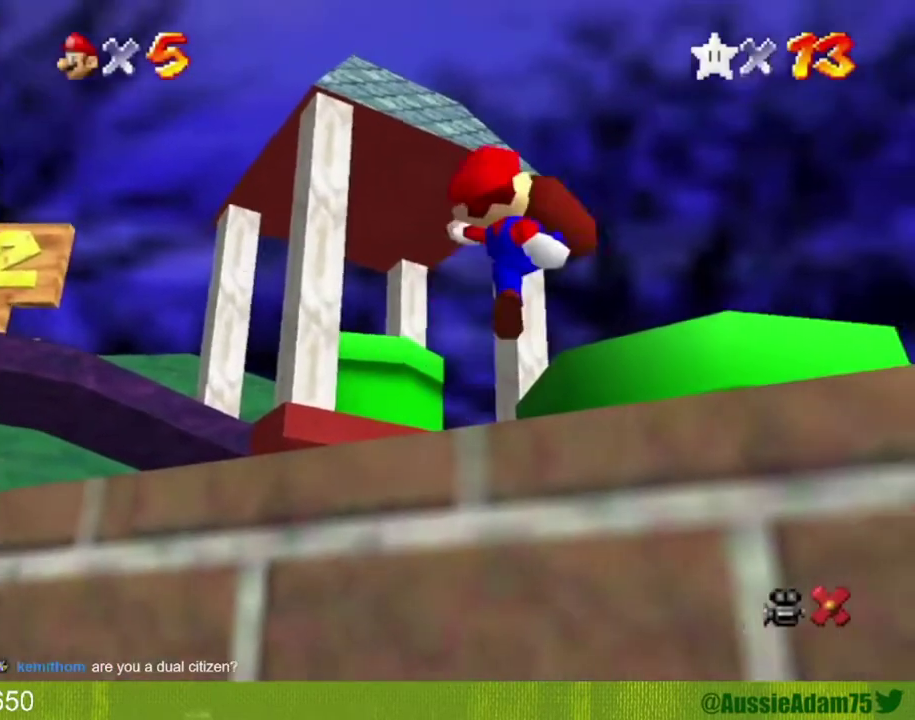
{"buttons": [], "left_stick": "down-left"}
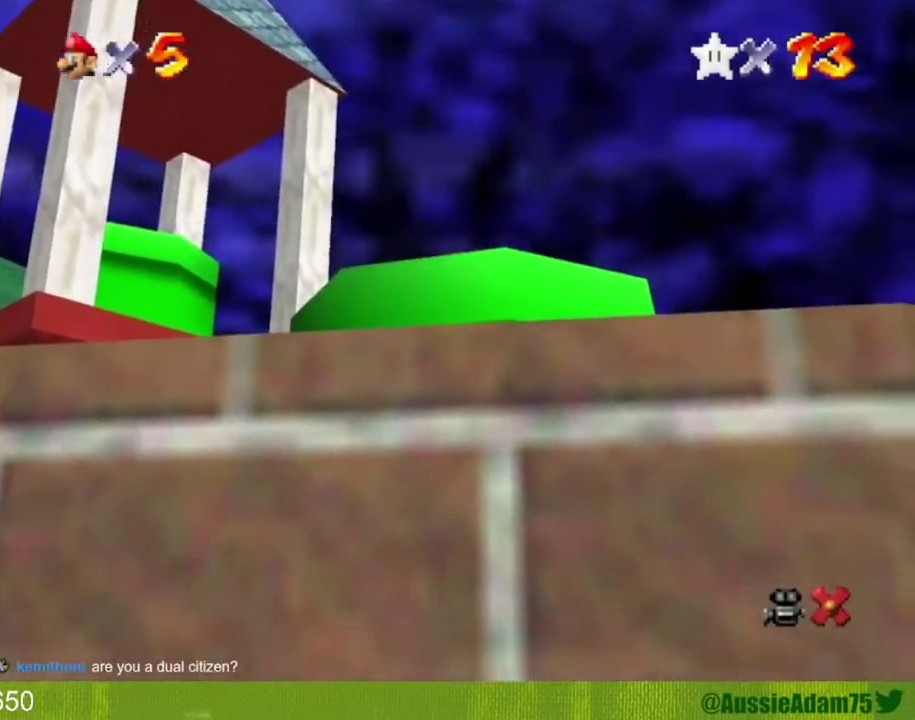
{"buttons": [], "left_stick": "right", "events": [[67, "left_stick", "center"], [134, "left_stick", "right"], [201, "A", "down"], [201, "B", "down"], [251, "B", "up"], [284, "A", "up"], [351, "A", "down"], [351, "B", "down"], [418, "B", "up"], [451, "A", "up"]]}
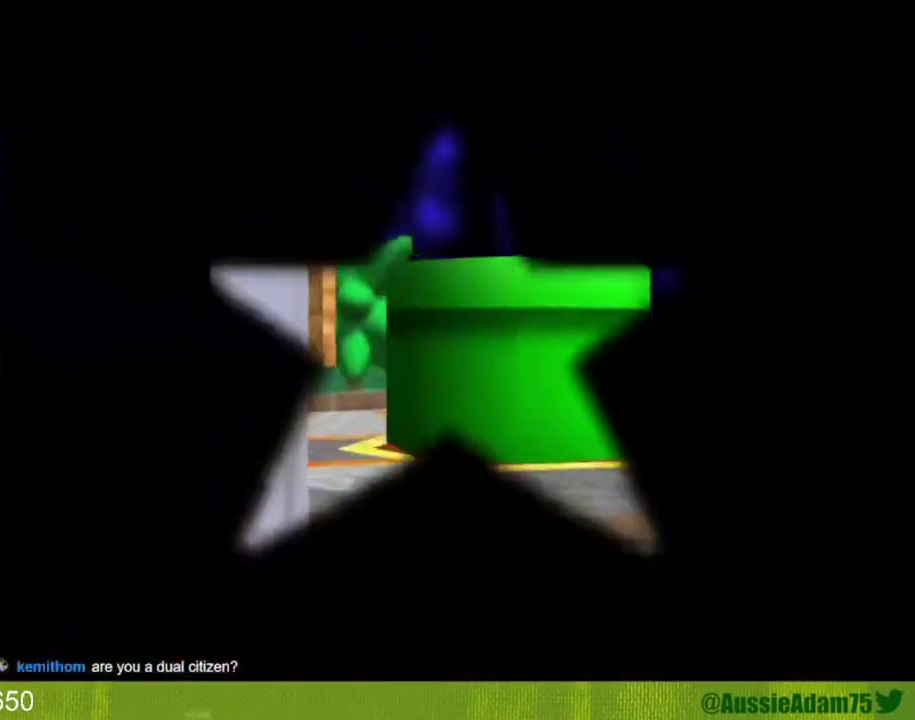
{"buttons": [], "left_stick": "right", "events": [[17, "A", "down"], [17, "B", "down"], [100, "A", "up"], [100, "B", "up"], [167, "A", "down"], [167, "B", "down"], [217, "A", "up"], [217, "B", "up"], [284, "A", "down"], [384, "A", "up"], [450, "A", "down"], [450, "B", "down"], [500, "A", "up"], [500, "B", "up"]]}
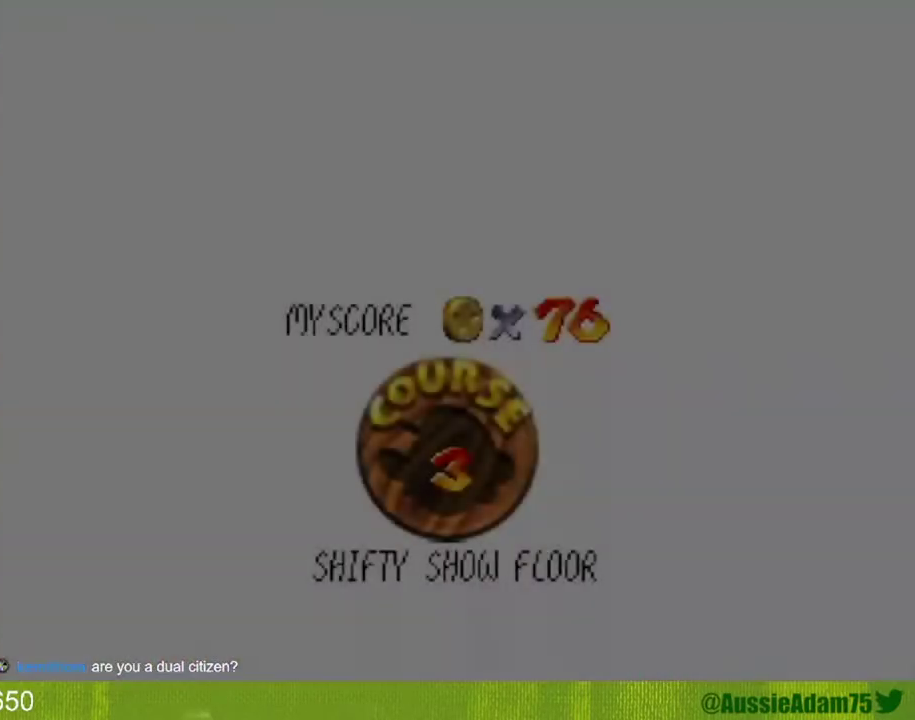
{"buttons": [], "left_stick": "right", "events": [[101, "A", "down"], [101, "B", "down"], [167, "A", "up"], [167, "B", "up"], [234, "A", "down"], [267, "B", "down"], [334, "A", "up"], [334, "B", "up"], [384, "A", "down"], [384, "B", "down"], [451, "B", "up"], [468, "A", "up"]]}
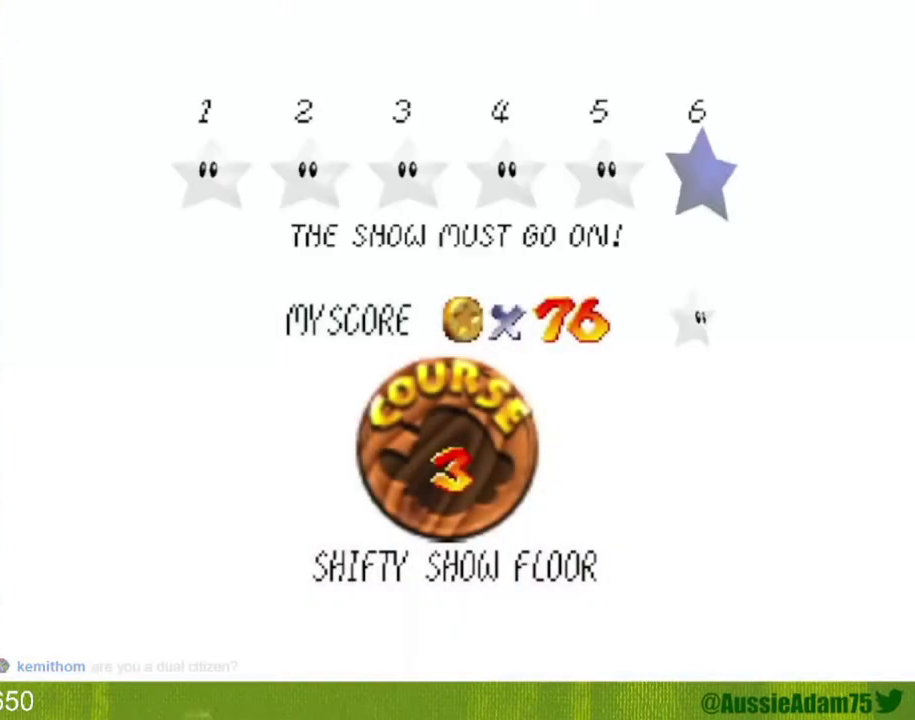
{"buttons": ["A", "B"], "left_stick": "right", "events": [[50, "A", "down"], [50, "B", "down"], [100, "B", "up"], [133, "A", "up"], [200, "A", "down"], [200, "B", "down"], [267, "A", "up"], [267, "B", "up"], [334, "B", "down"], [350, "A", "down"], [417, "A", "up"], [417, "B", "up"], [484, "A", "down"], [484, "B", "down"]]}
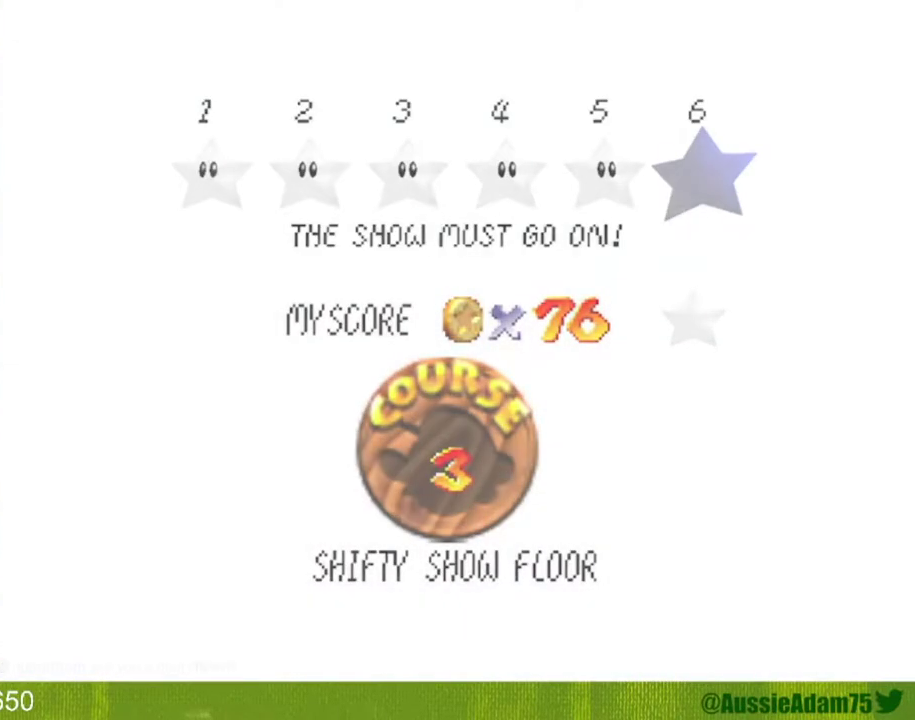
{"buttons": [], "left_stick": "left", "events": [[34, "A", "up"], [34, "B", "up"], [134, "B", "down"], [201, "B", "up"], [251, "A", "down"], [251, "B", "down"], [351, "A", "up"], [351, "B", "up"], [384, "left_stick", "center"], [484, "left_stick", "left"]]}
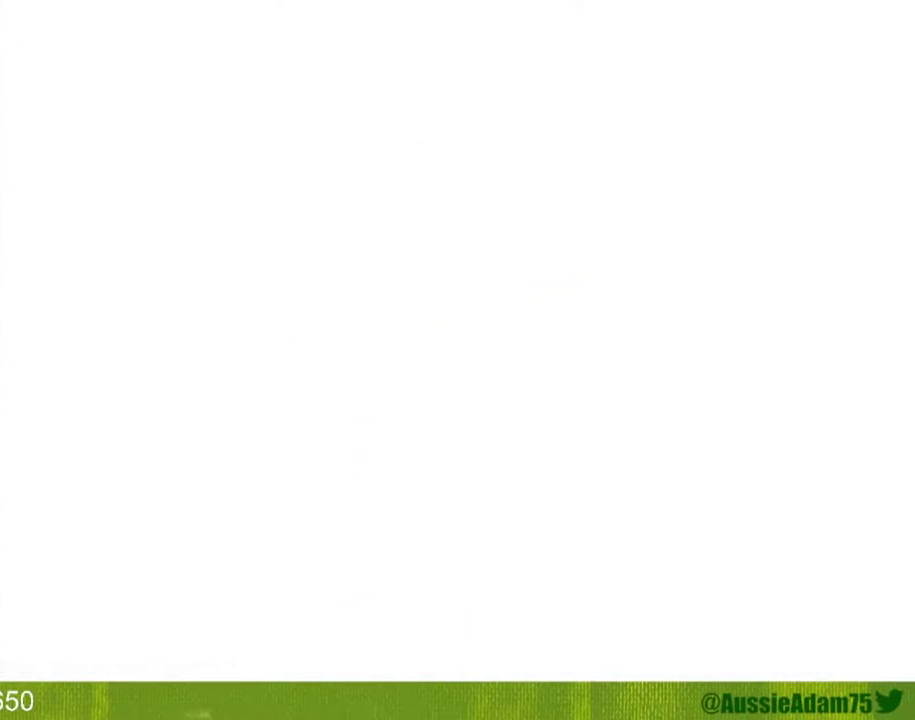
{"buttons": ["A"], "left_stick": "left", "events": [[284, "C_DOWN", "down"], [284, "C_RIGHT", "down"], [417, "C_RIGHT", "up"], [450, "C_DOWN", "up"], [484, "A", "down"]]}
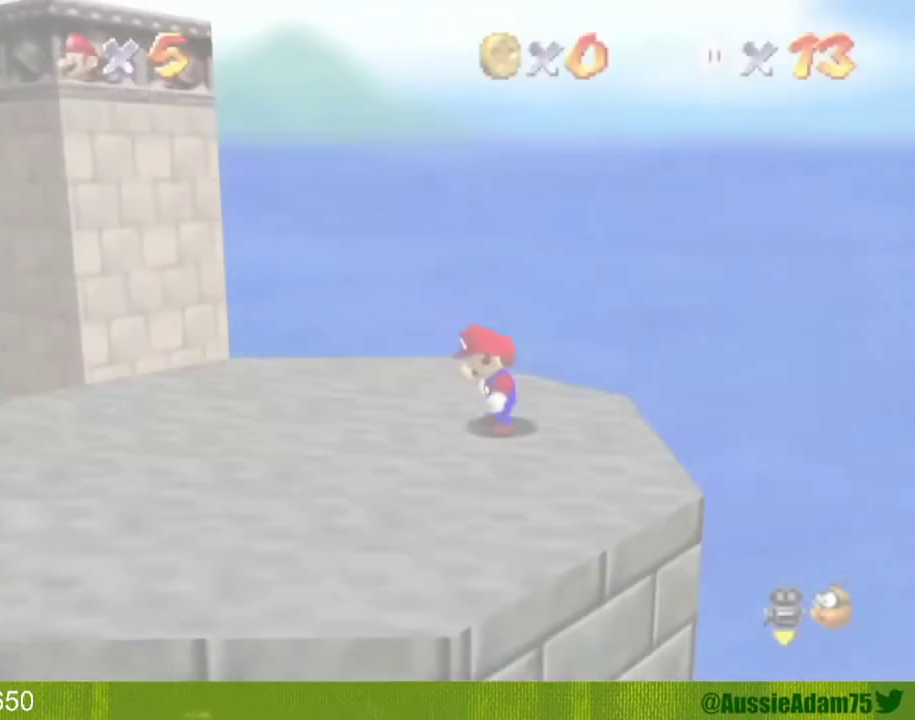
{"buttons": [], "left_stick": "left", "events": [[334, "B", "down"], [451, "A", "up"], [451, "B", "up"]]}
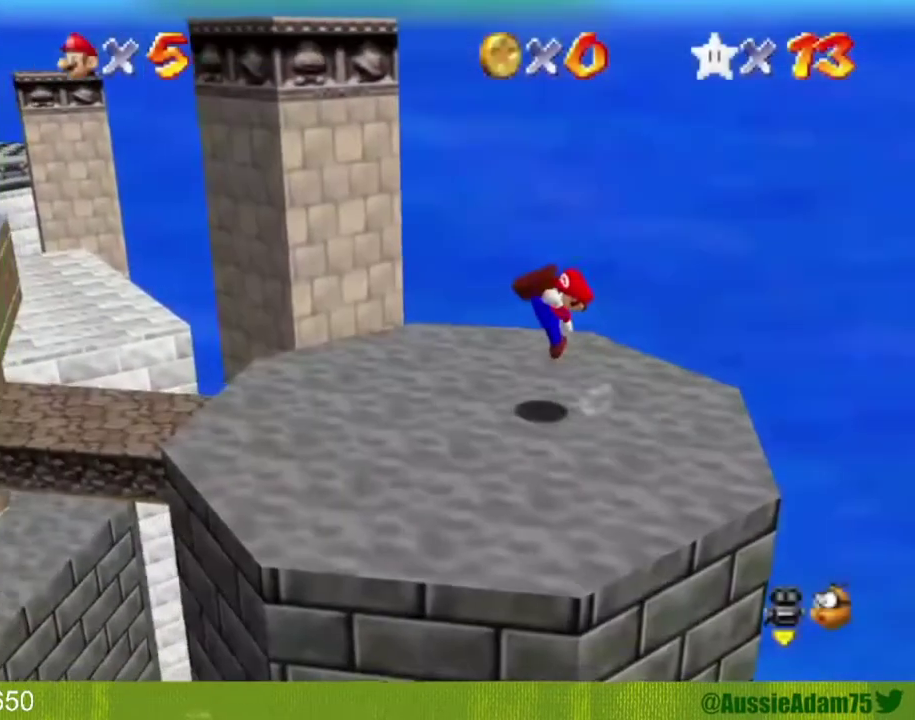
{"buttons": ["A", "Z"], "left_stick": "left", "events": [[350, "Z", "down"], [384, "A", "down"]]}
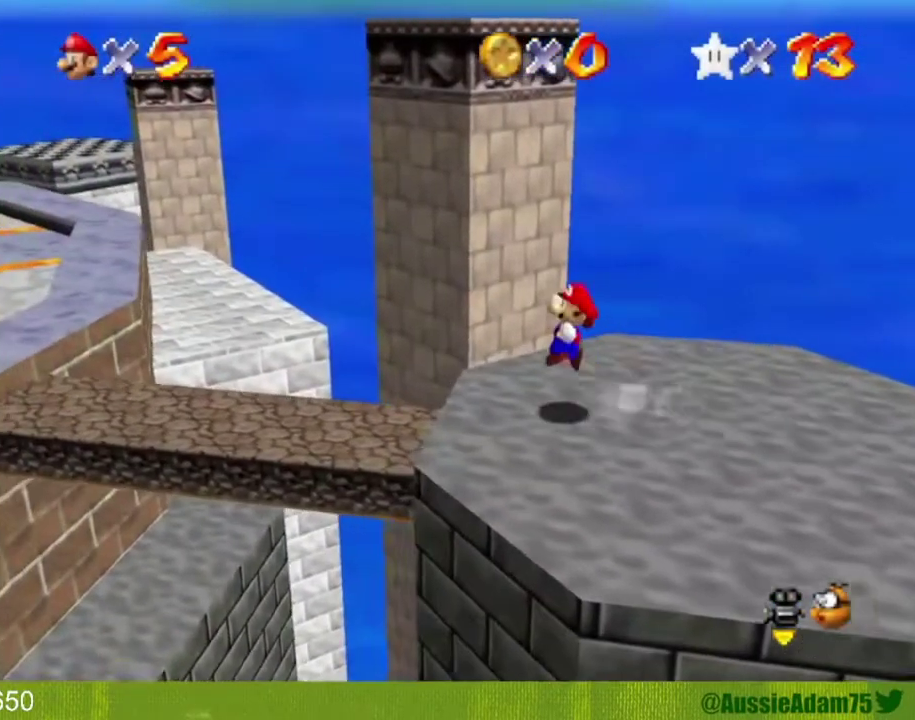
{"buttons": ["Z"], "left_stick": "left", "events": [[417, "A", "up"]]}
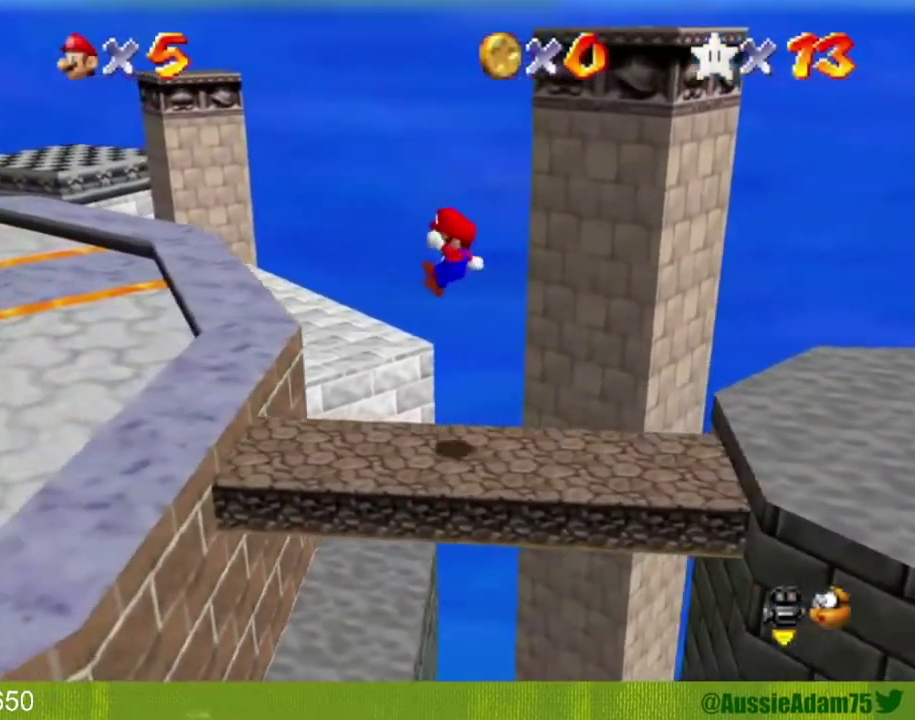
{"buttons": ["Z"], "left_stick": "left", "events": []}
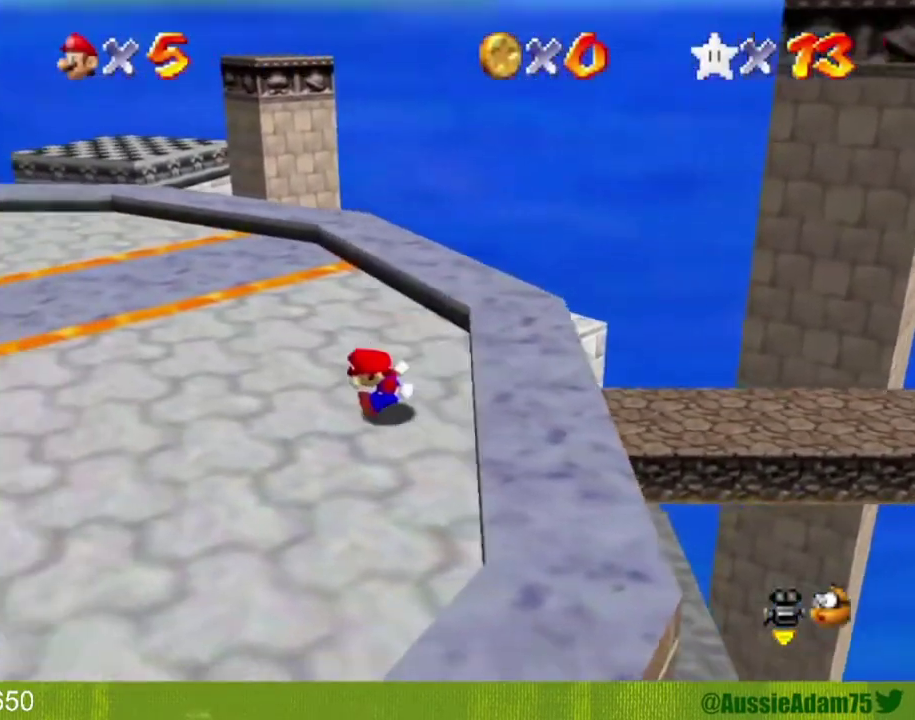
{"buttons": ["A", "B", "Z"], "left_stick": "left", "events": [[267, "A", "down"], [267, "B", "down"]]}
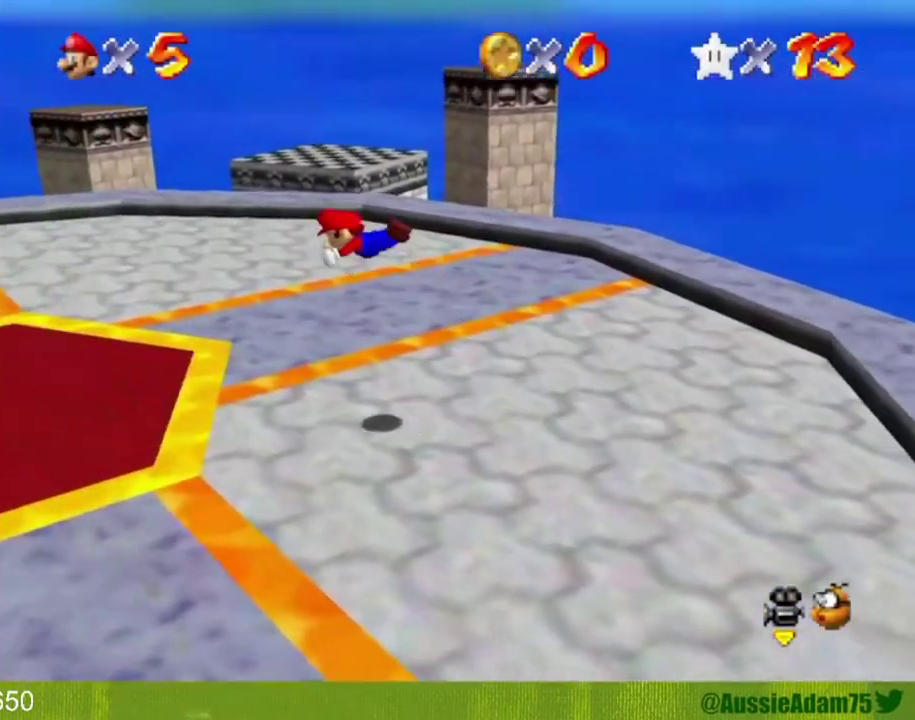
{"buttons": ["Z"], "left_stick": "left", "events": [[317, "A", "up"], [351, "B", "up"]]}
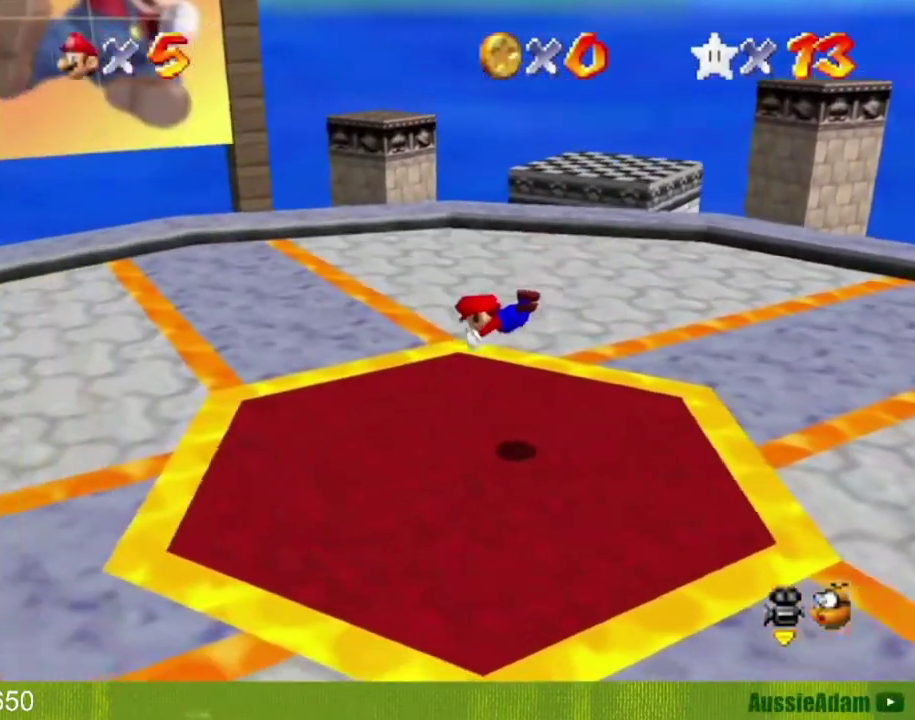
{"buttons": ["A"], "left_stick": "left", "events": [[200, "B", "down"], [200, "Z", "up"], [233, "A", "down"], [283, "B", "up"]]}
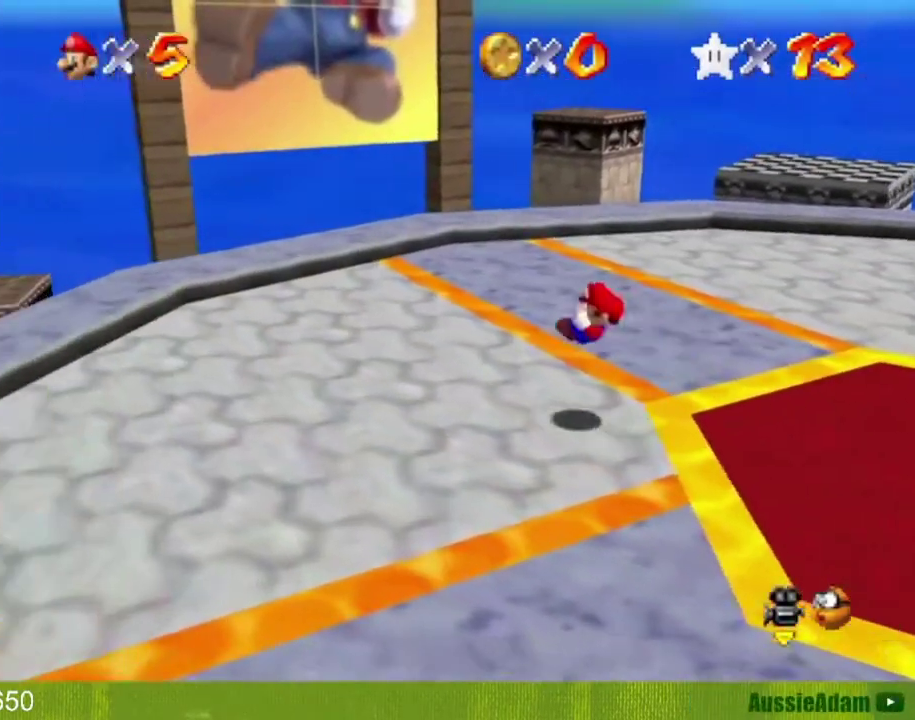
{"buttons": [], "left_stick": "left", "events": [[217, "B", "down"], [250, "left_stick", "center"], [284, "A", "up"], [284, "B", "up"], [384, "left_stick", "left"]]}
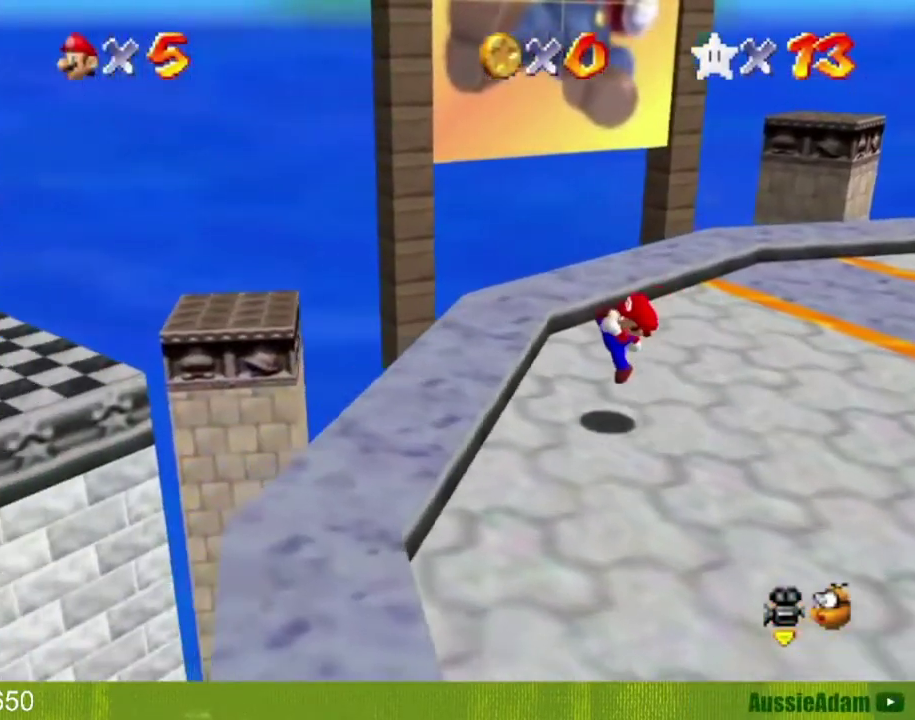
{"buttons": [], "left_stick": "right", "events": [[83, "A", "down"], [217, "A", "up"], [267, "left_stick", "center"], [484, "left_stick", "right"]]}
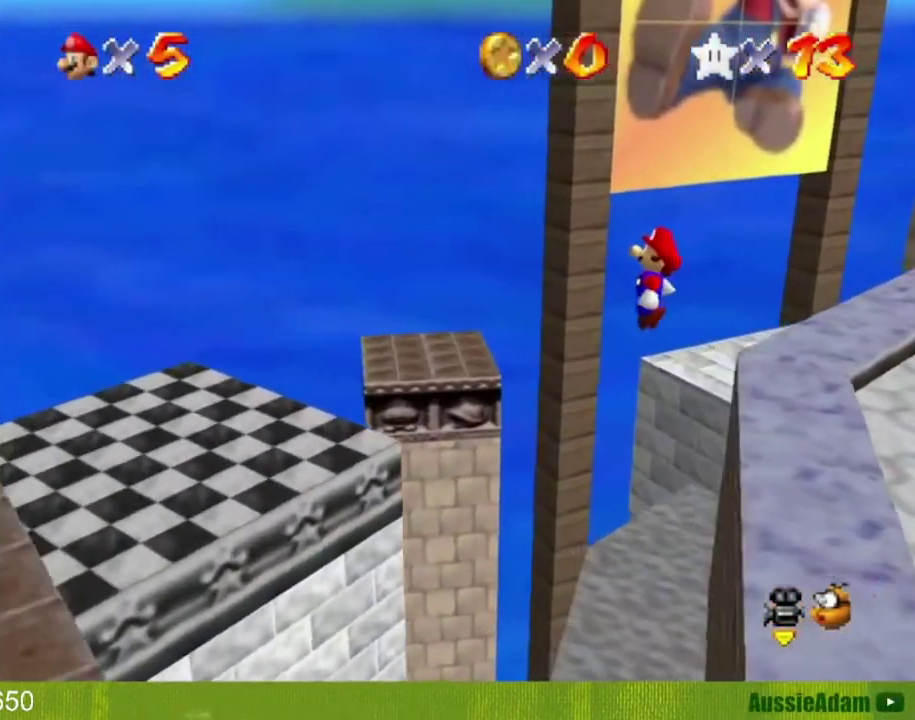
{"buttons": [], "left_stick": "right", "events": []}
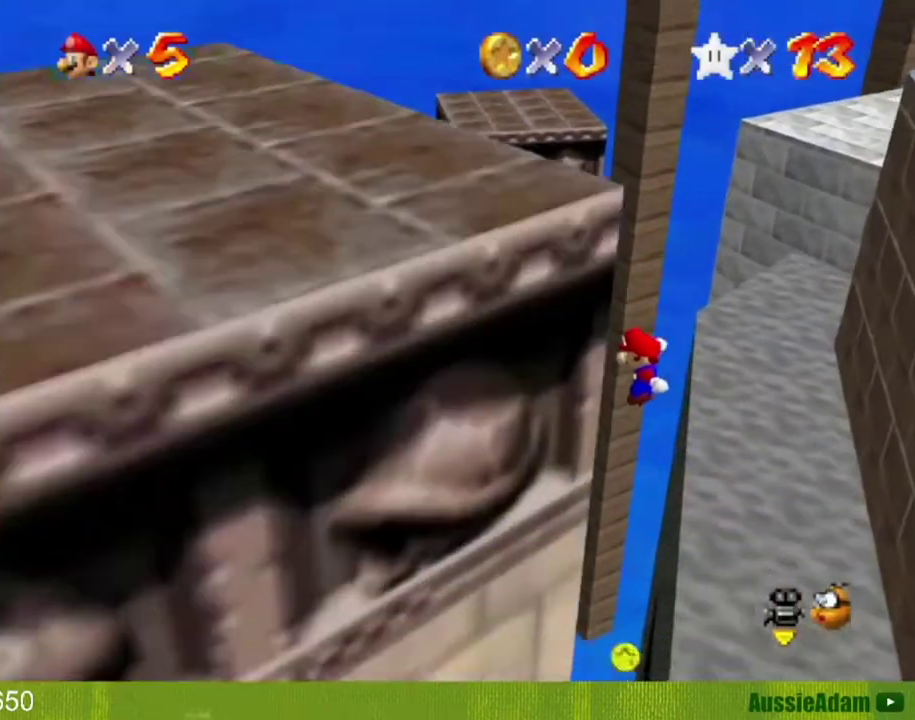
{"buttons": ["B"], "left_stick": "right", "events": [[450, "B", "down"]]}